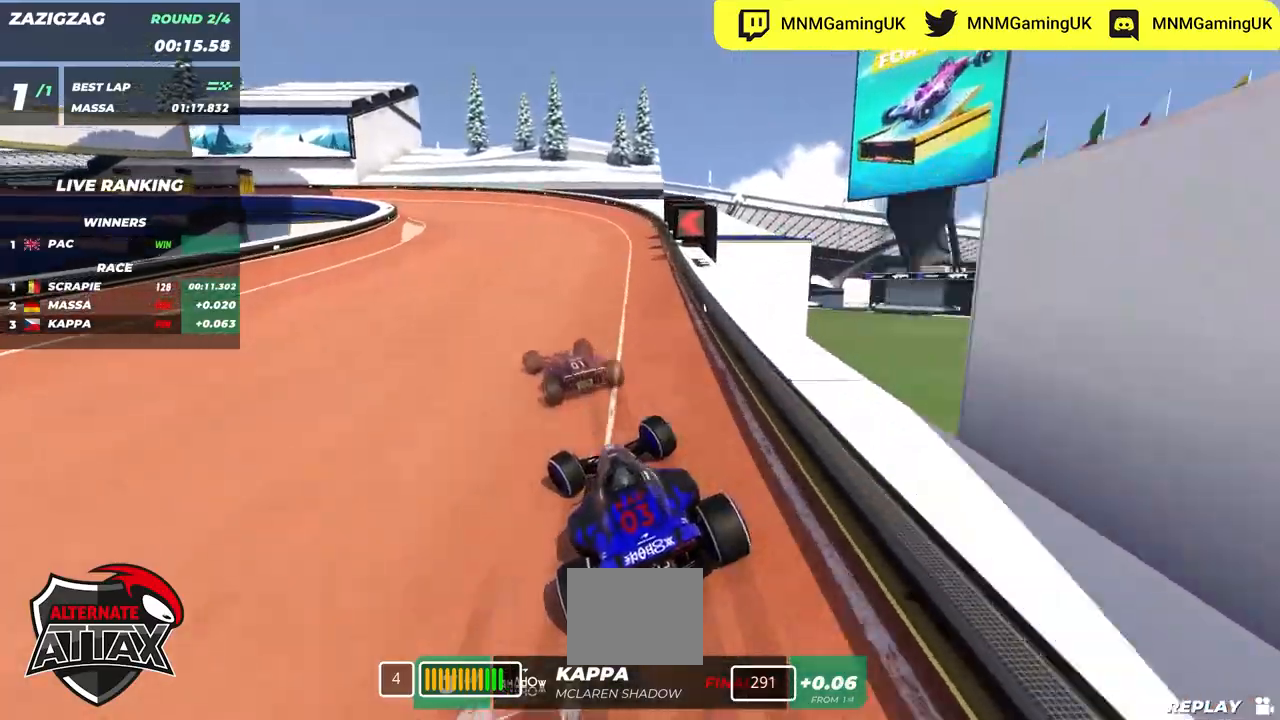
Gameplay with keyboard; each line is a JSON object with the keys held at the frame after it. "events" lists presses ("down") and releases ("up") of "down", "left", "right" and "up" between this image and that frame as [ms after this image, input, new state], when the widget could be followed in between. No other keys are recorded. Mouse input is not recorded.
{"keys": ["left", "up"], "events": []}
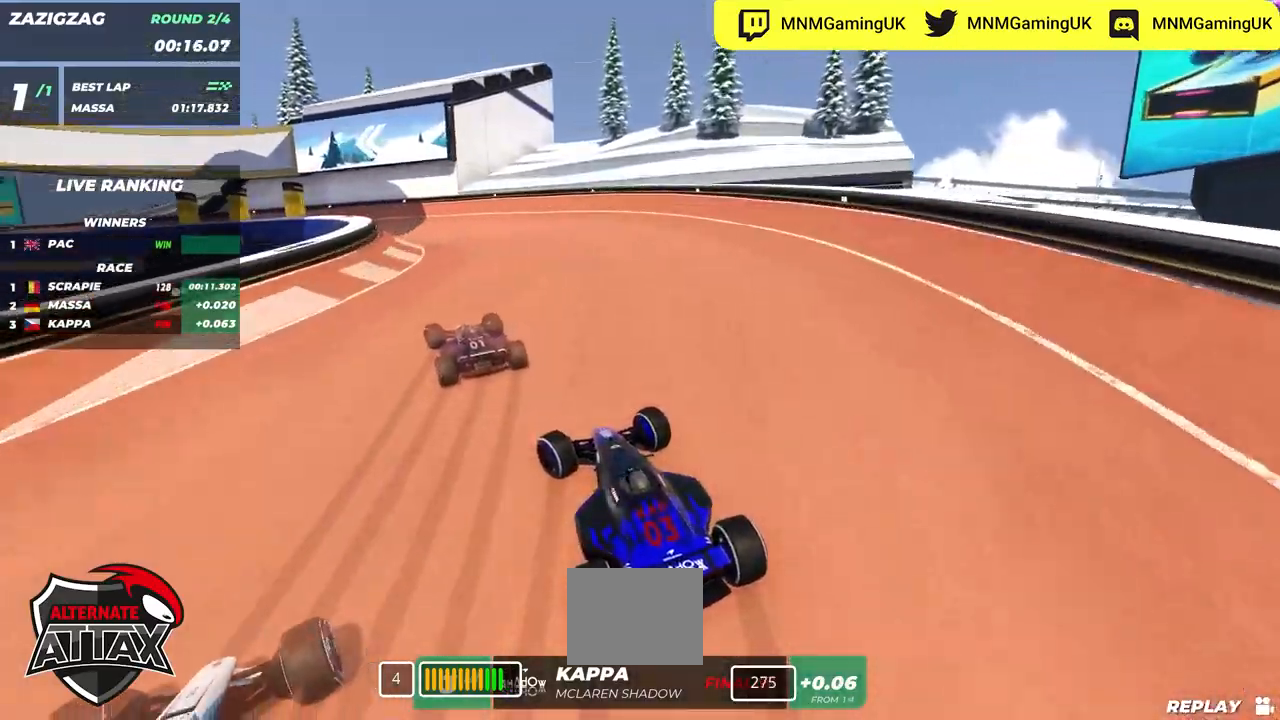
{"keys": ["left", "up"], "events": []}
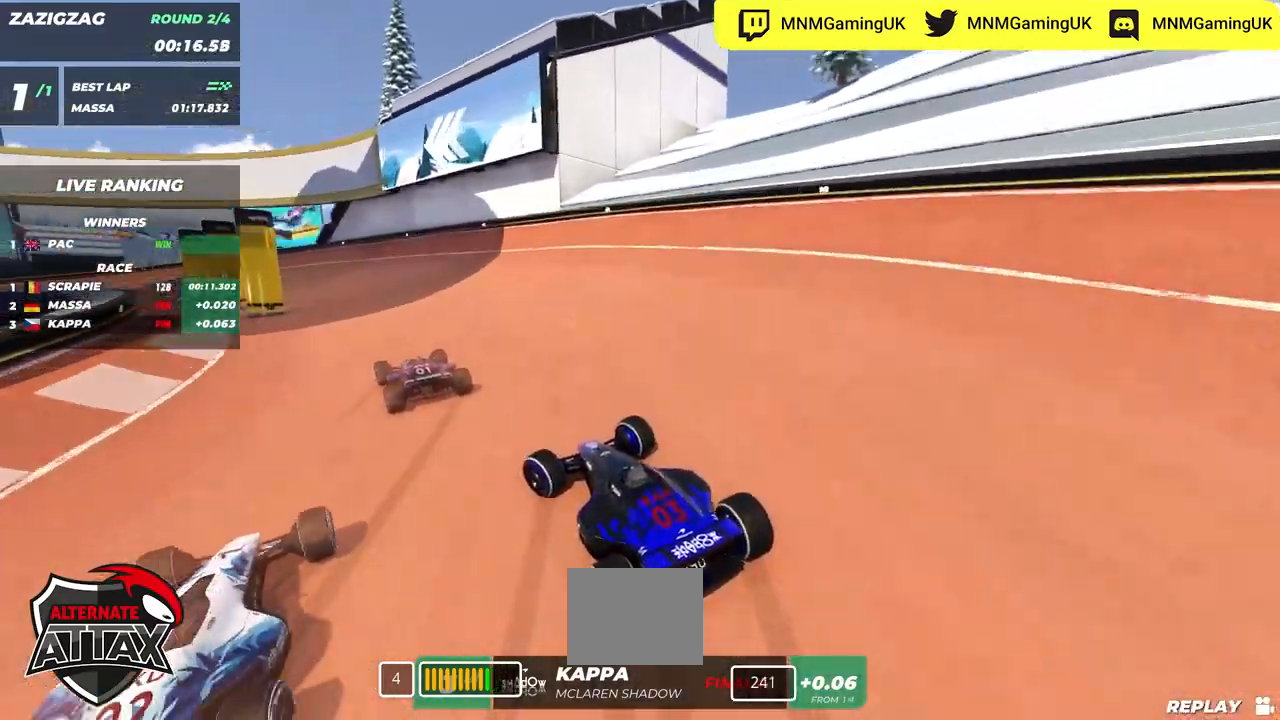
{"keys": ["left", "up"], "events": []}
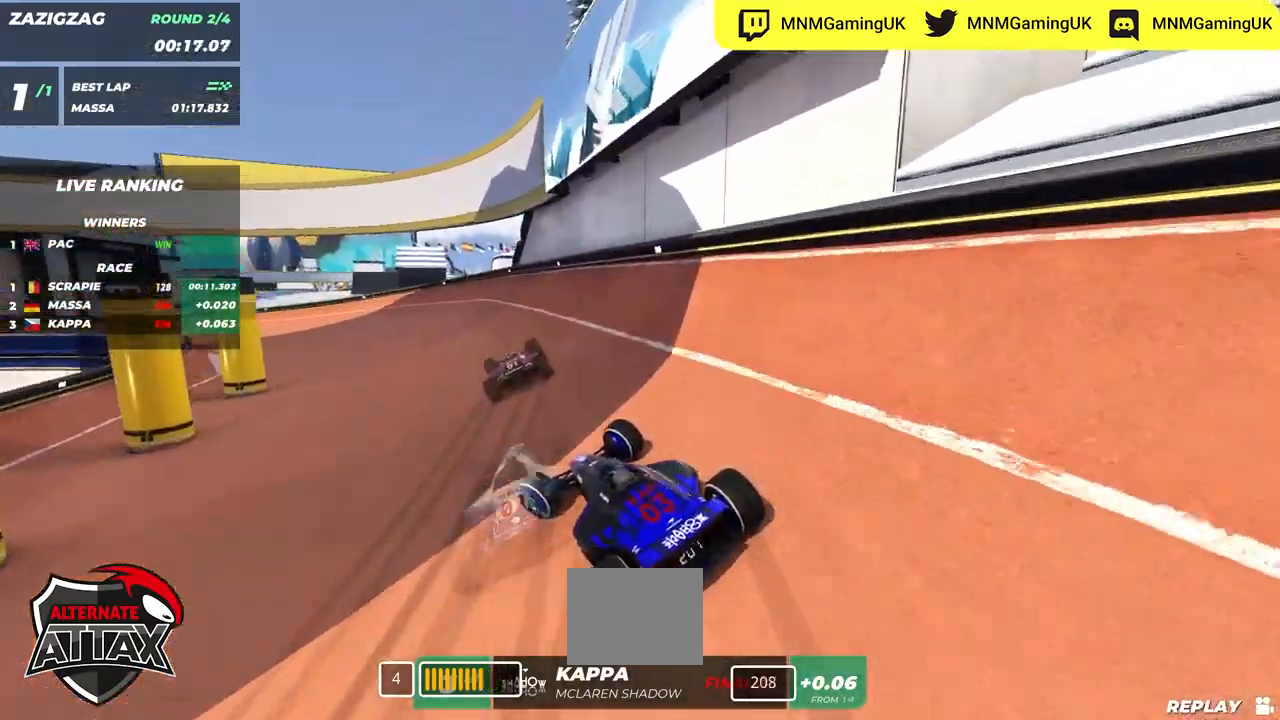
{"keys": ["up"], "events": [[117, "left", "up"], [134, "left", "down"], [500, "left", "up"]]}
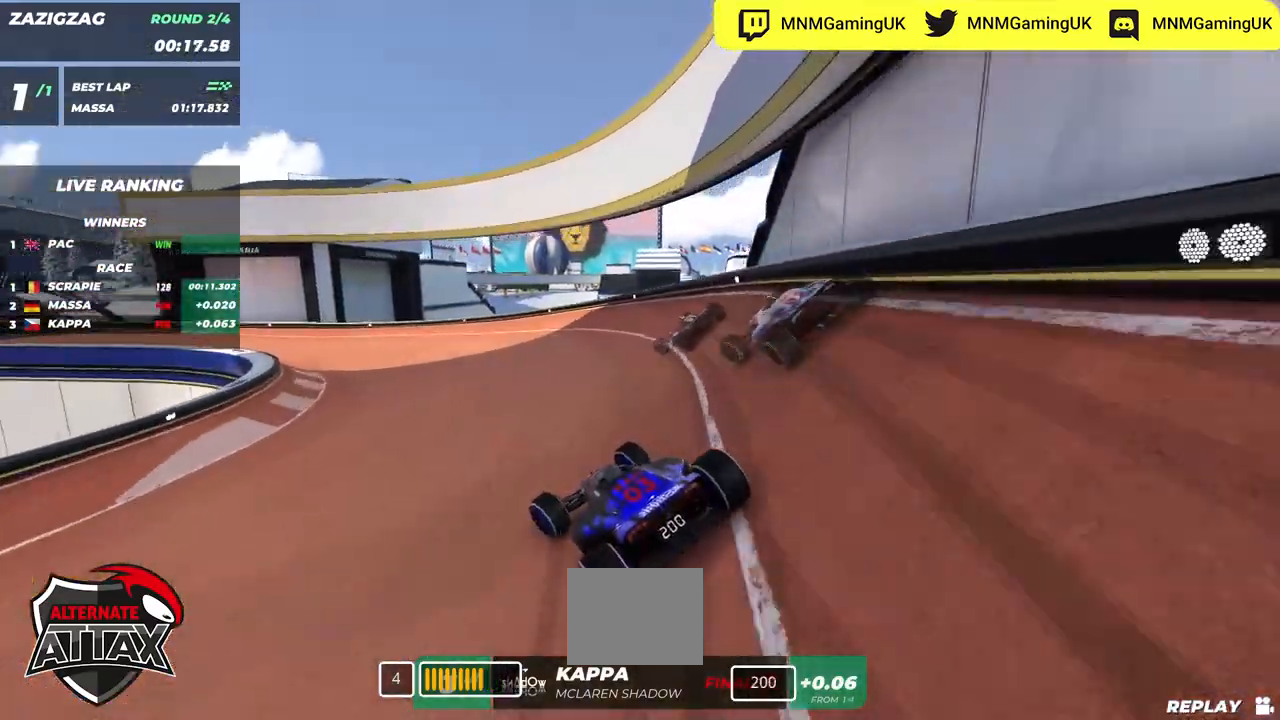
{"keys": ["left", "up"], "events": [[17, "left", "down"], [200, "left", "up"], [234, "left", "down"], [367, "left", "up"], [400, "left", "down"]]}
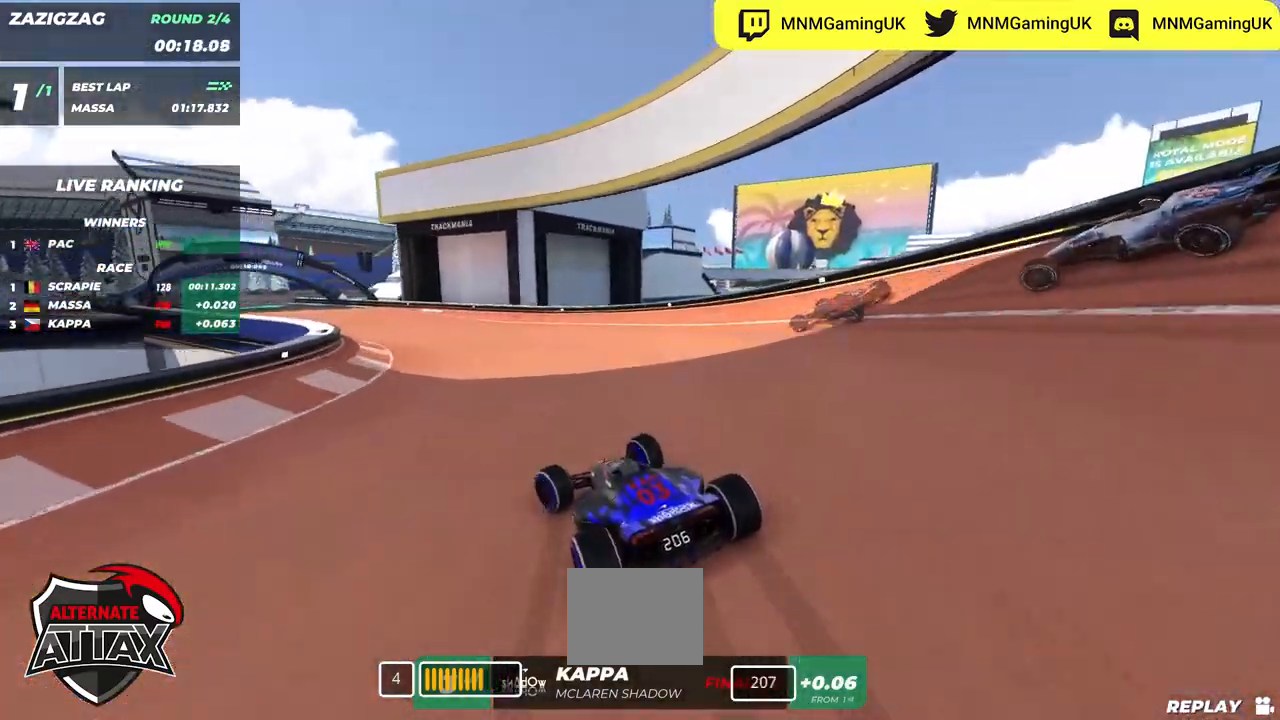
{"keys": ["left", "up"], "events": [[50, "left", "up"], [134, "left", "down"], [250, "left", "up"], [400, "left", "down"]]}
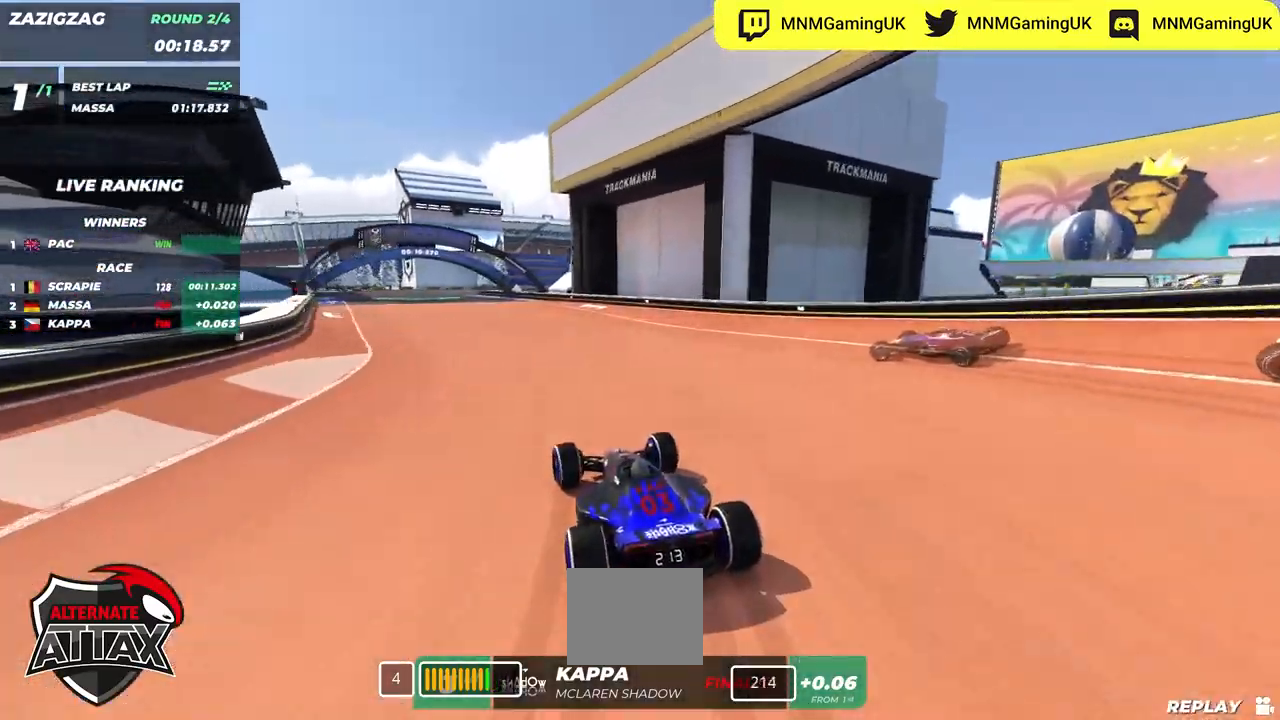
{"keys": ["left", "up"], "events": [[67, "left", "up"], [150, "left", "down"], [267, "left", "up"], [484, "left", "down"]]}
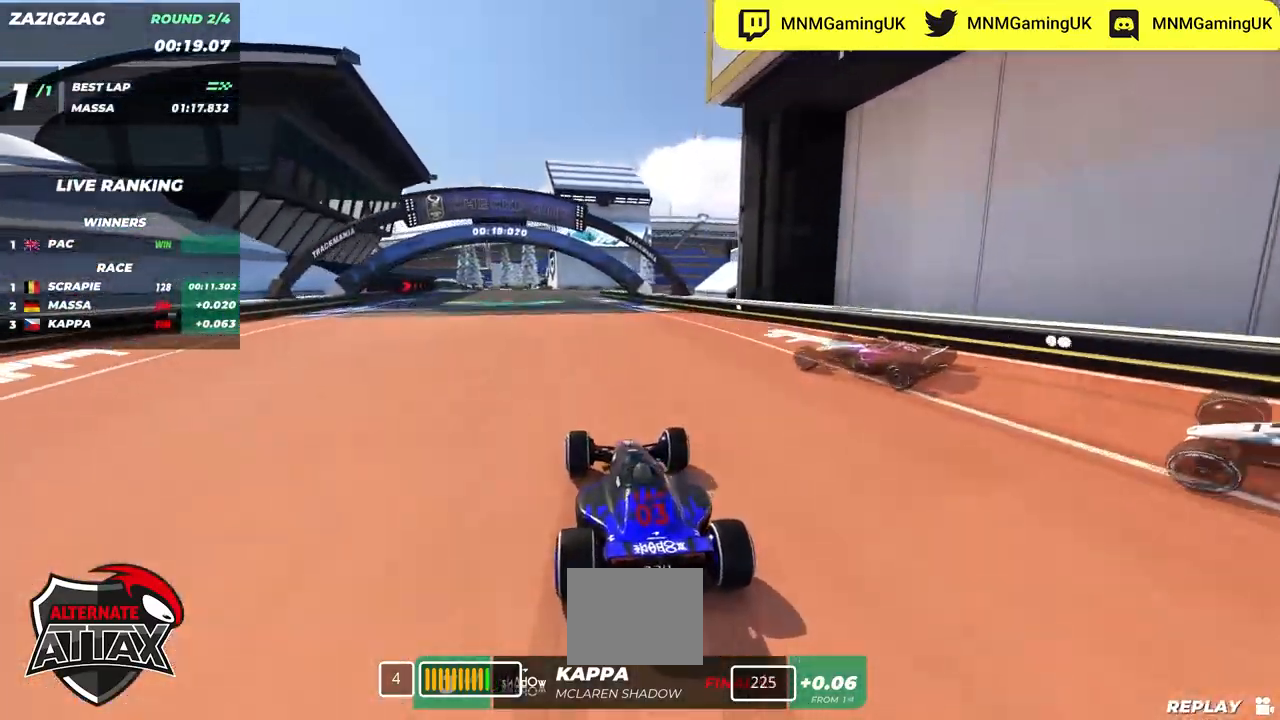
{"keys": ["right", "up"], "events": [[67, "left", "up"], [450, "right", "down"]]}
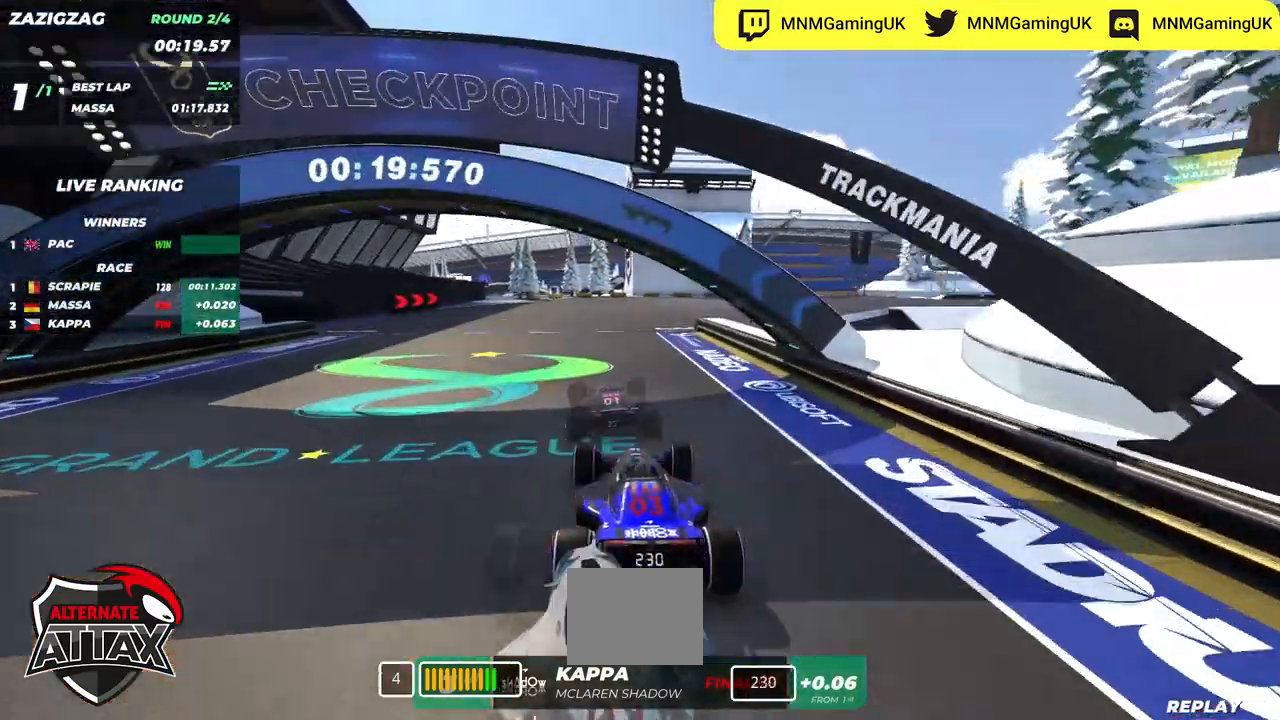
{"keys": ["right", "up"], "events": []}
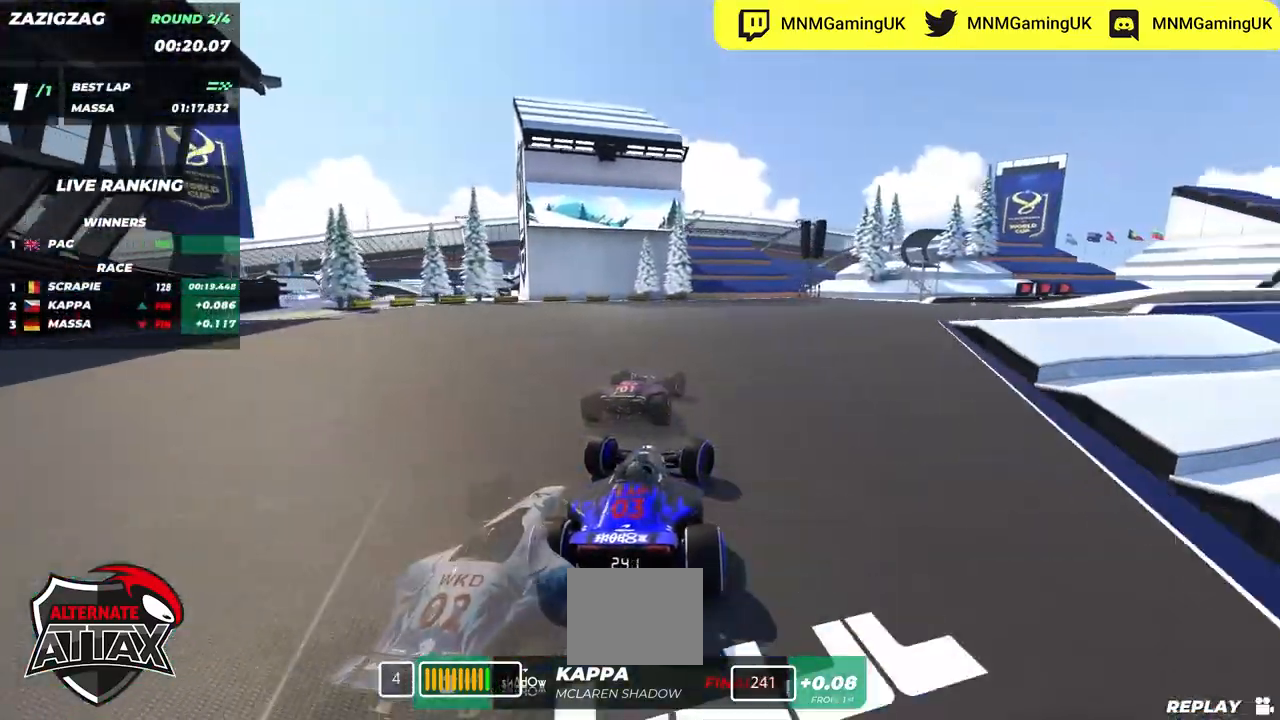
{"keys": ["right", "up"], "events": []}
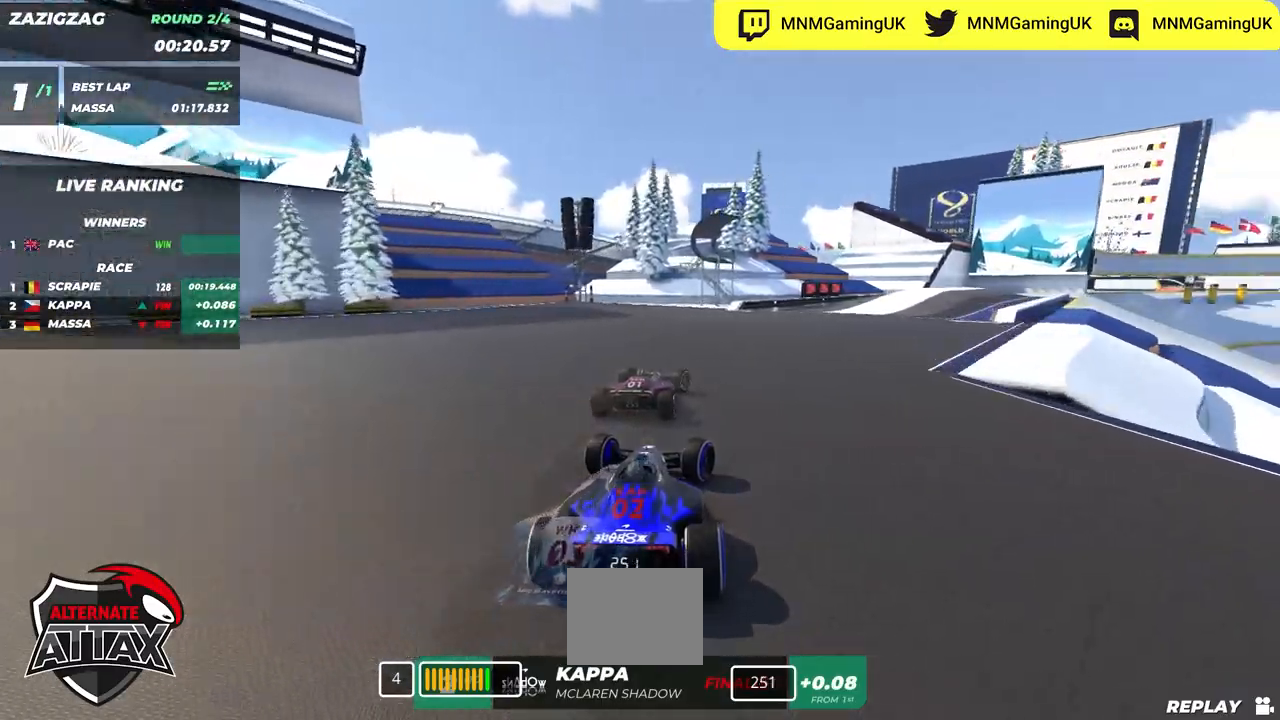
{"keys": ["right", "up"], "events": []}
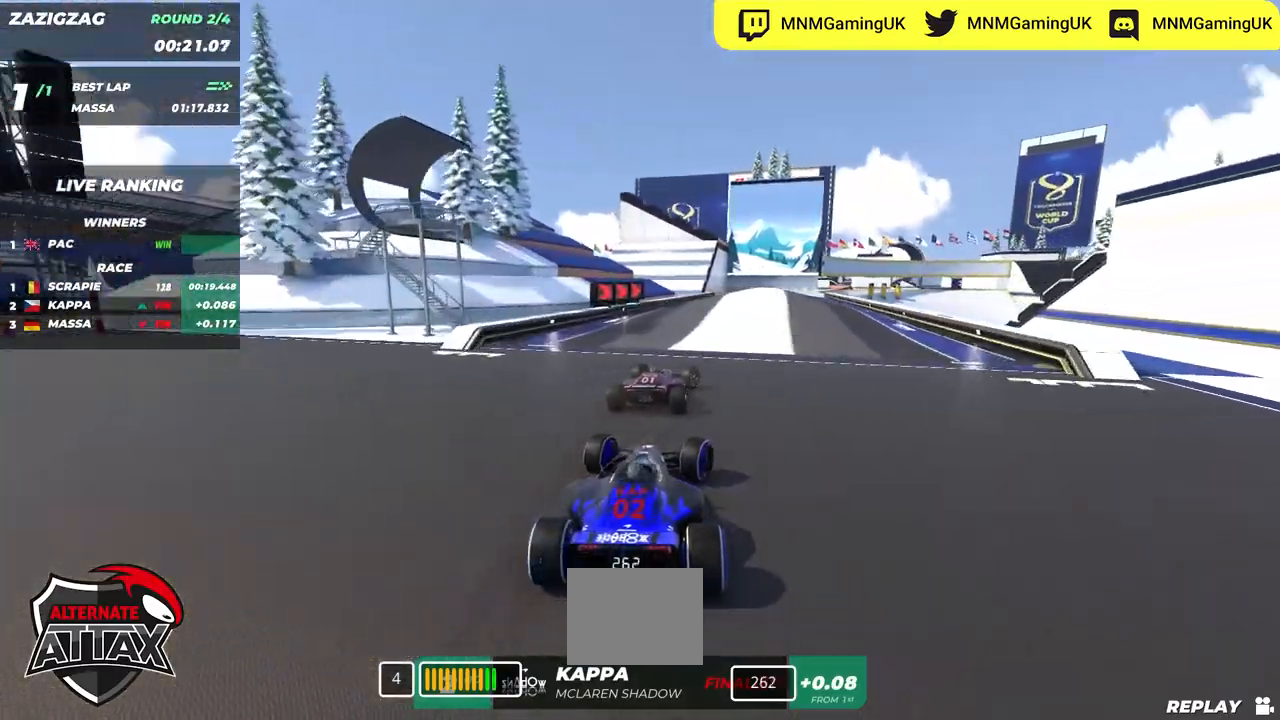
{"keys": ["up"], "events": [[417, "right", "up"]]}
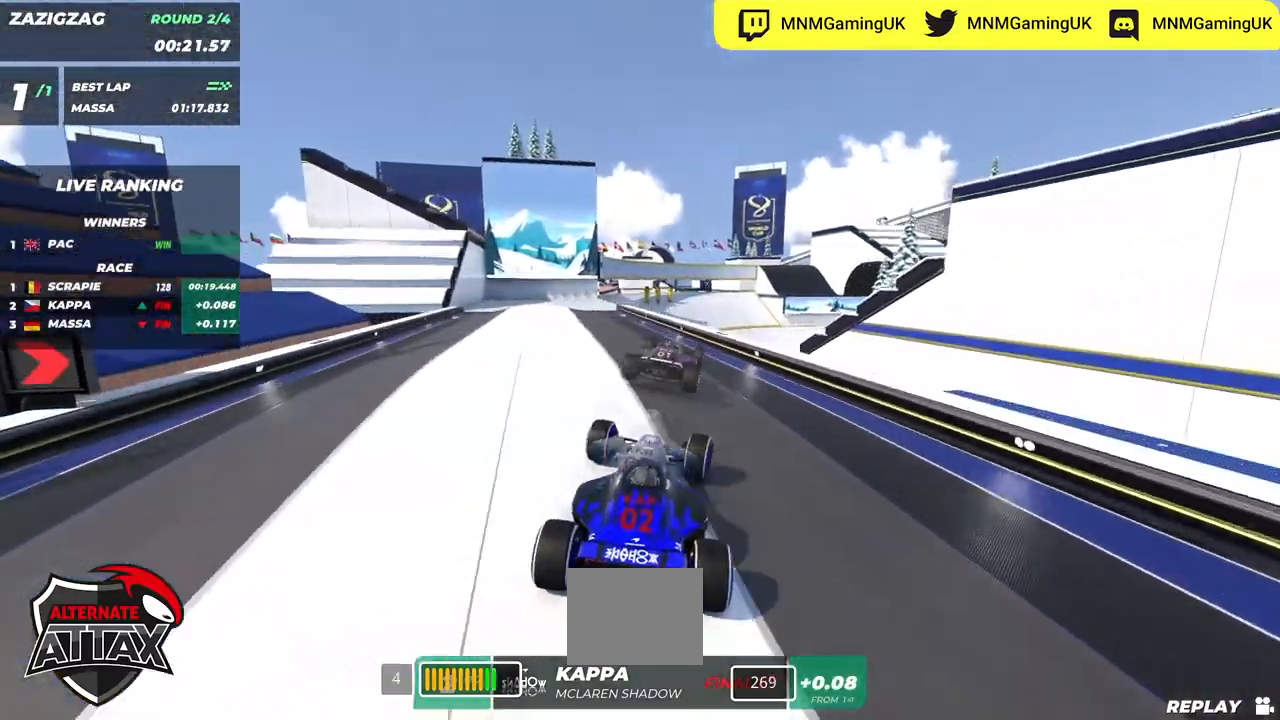
{"keys": ["left", "up"], "events": [[17, "left", "down"]]}
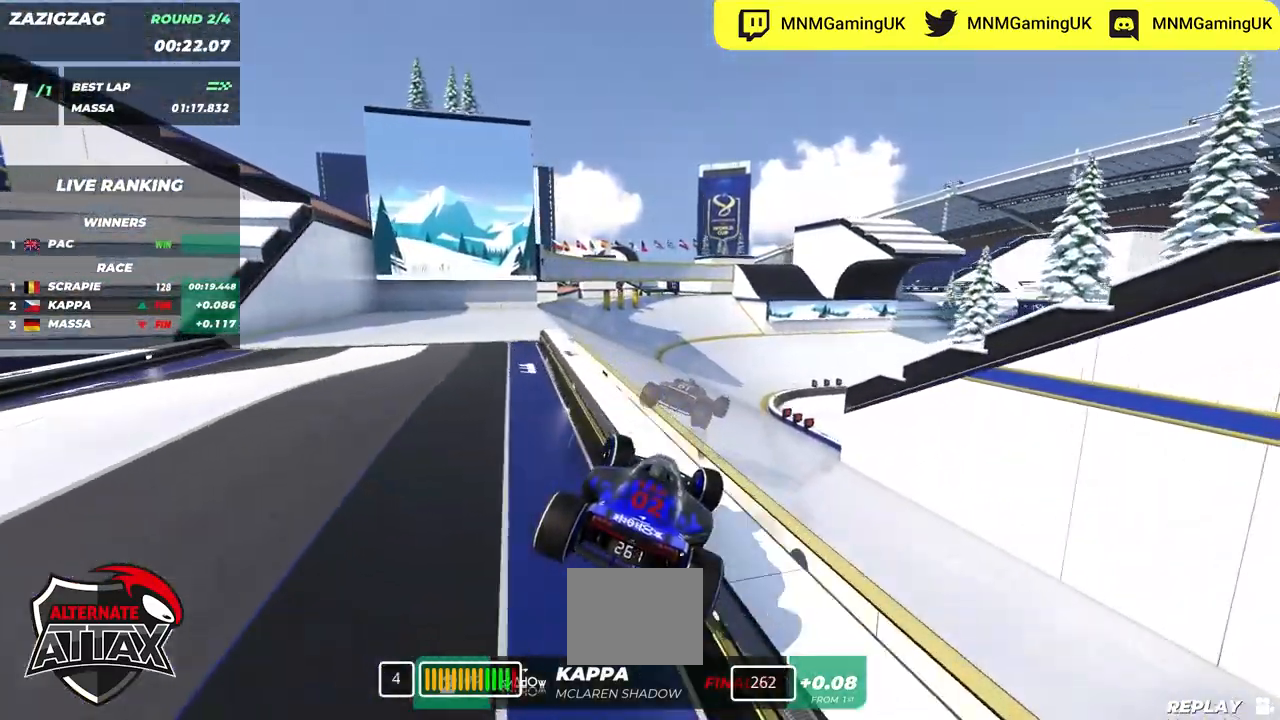
{"keys": ["right", "up"], "events": [[67, "left", "up"], [400, "right", "down"]]}
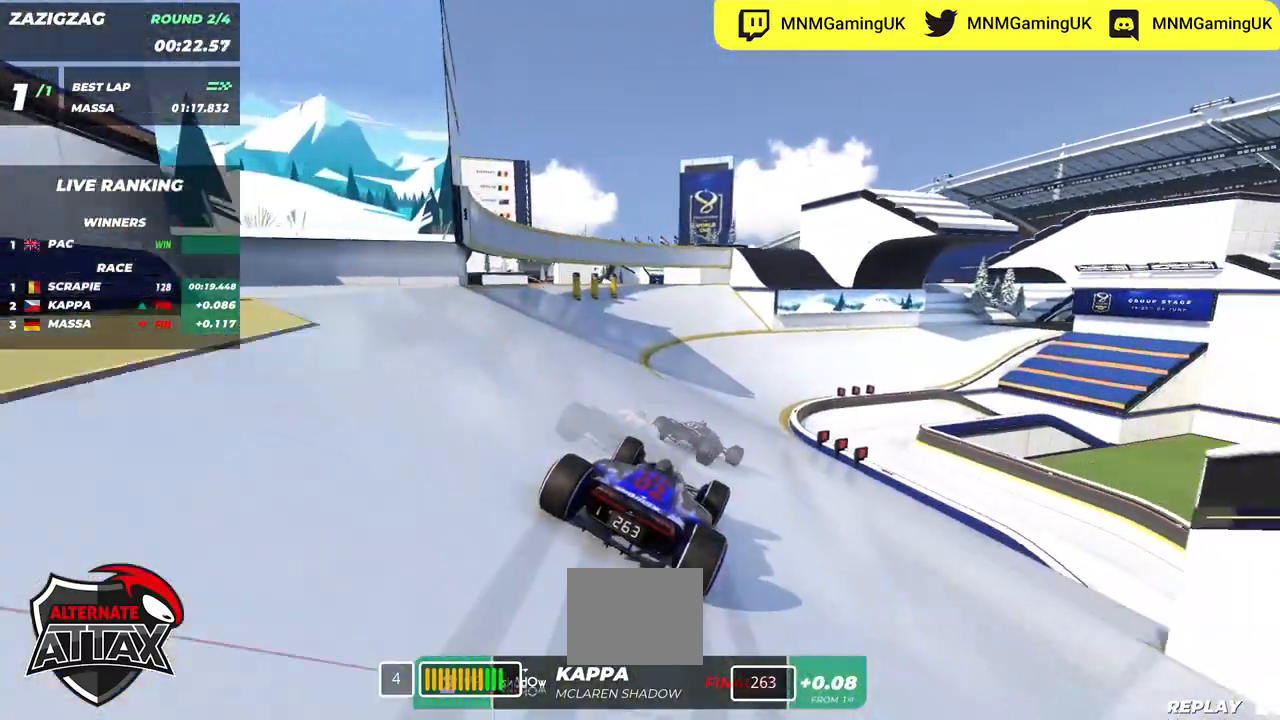
{"keys": ["up"], "events": [[67, "right", "up"]]}
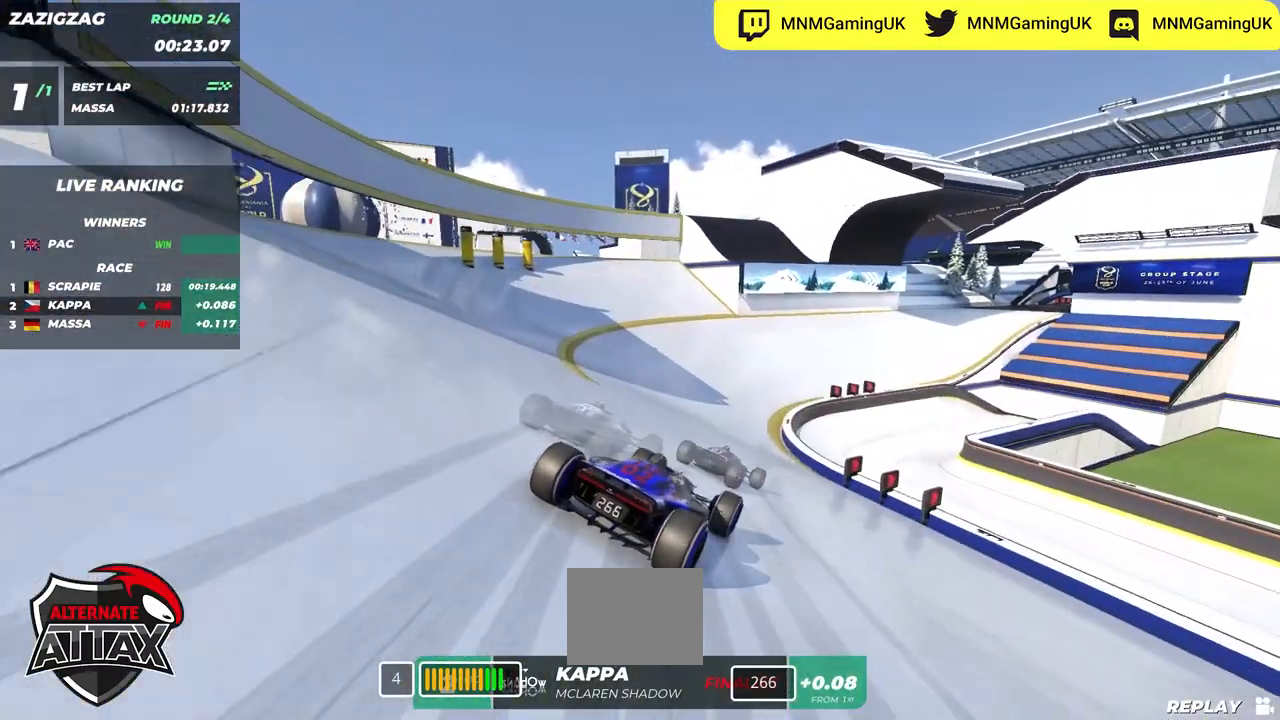
{"keys": ["up"], "events": []}
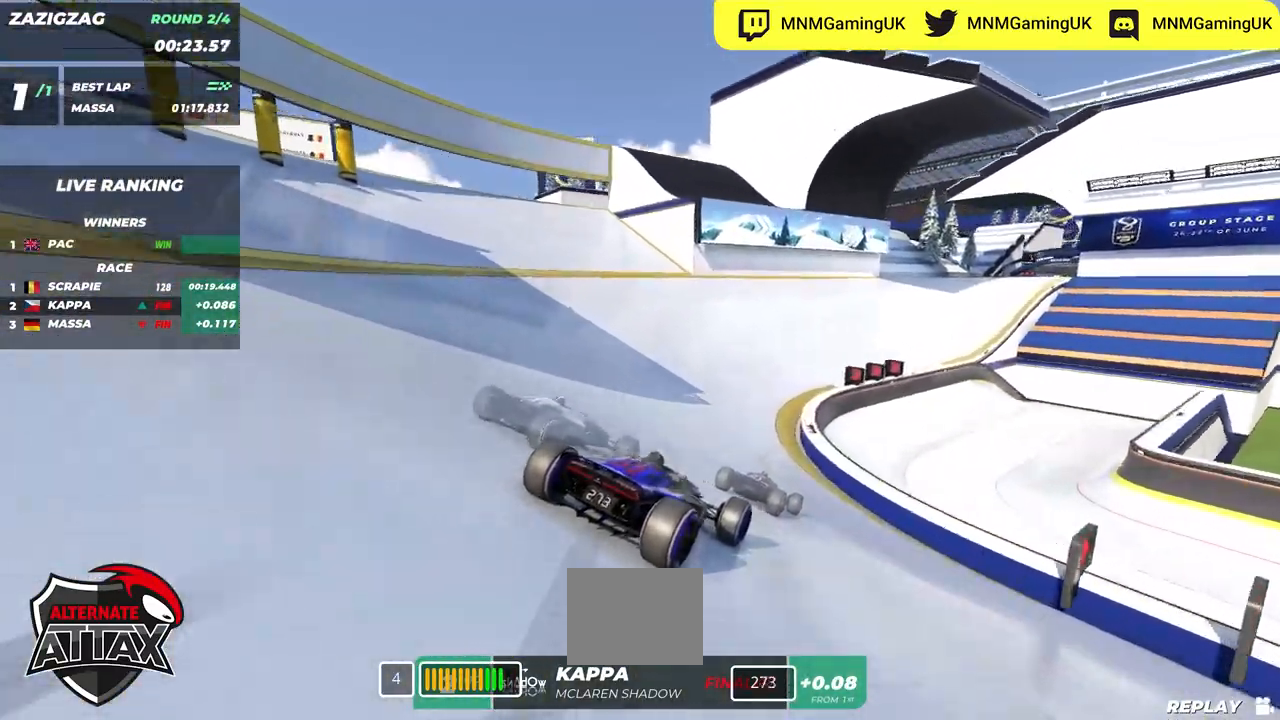
{"keys": ["up"], "events": []}
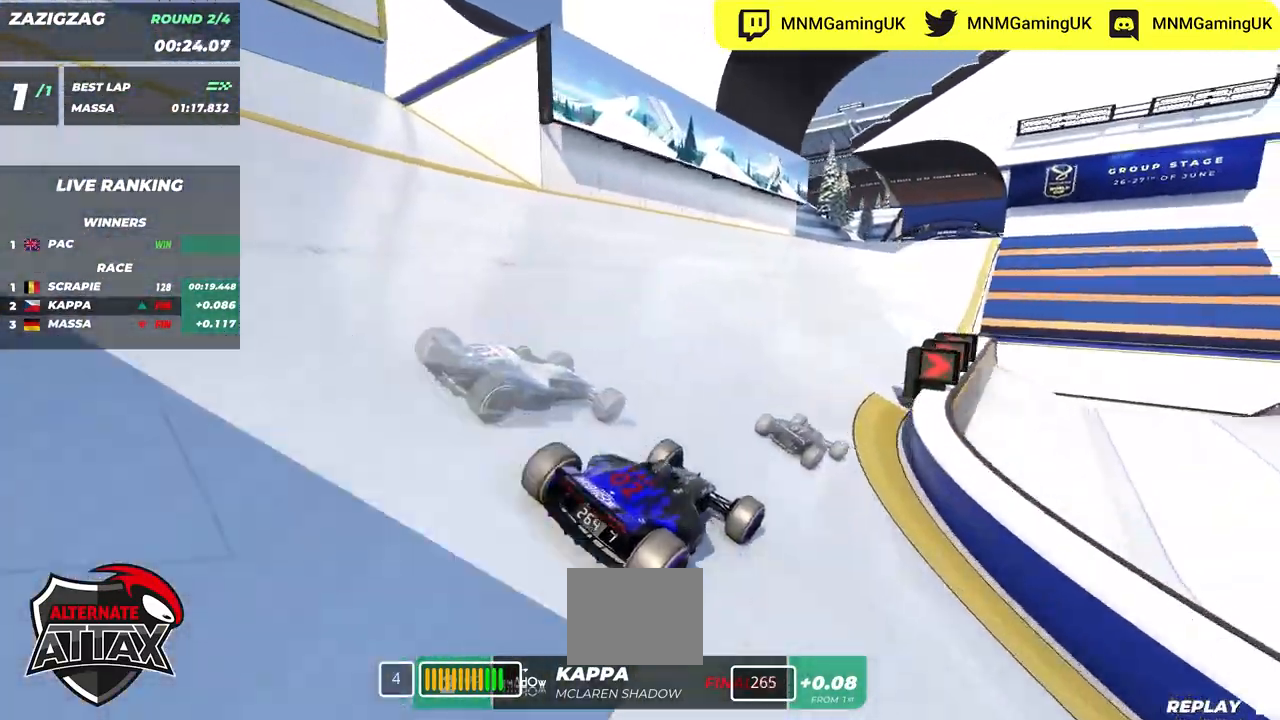
{"keys": ["up"], "events": [[34, "left", "down"], [134, "left", "up"]]}
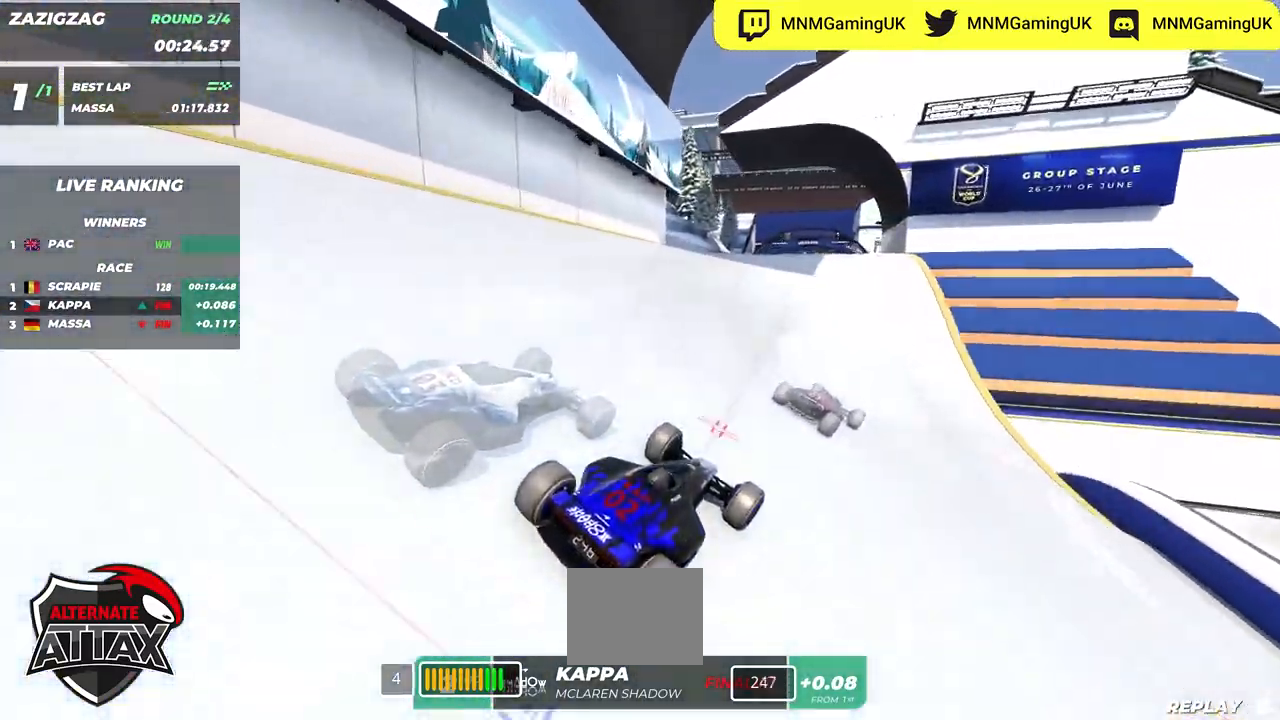
{"keys": ["left", "up"], "events": [[384, "left", "down"]]}
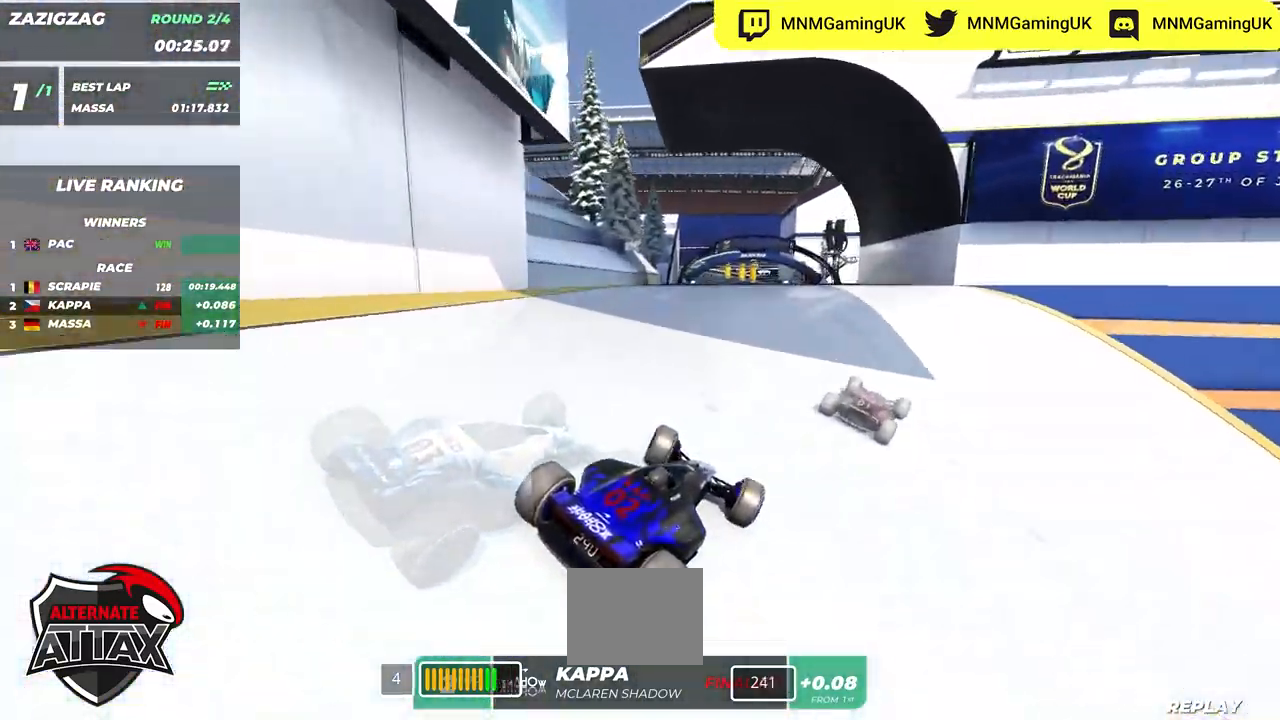
{"keys": ["up"], "events": [[34, "left", "up"], [400, "left", "down"], [500, "left", "up"]]}
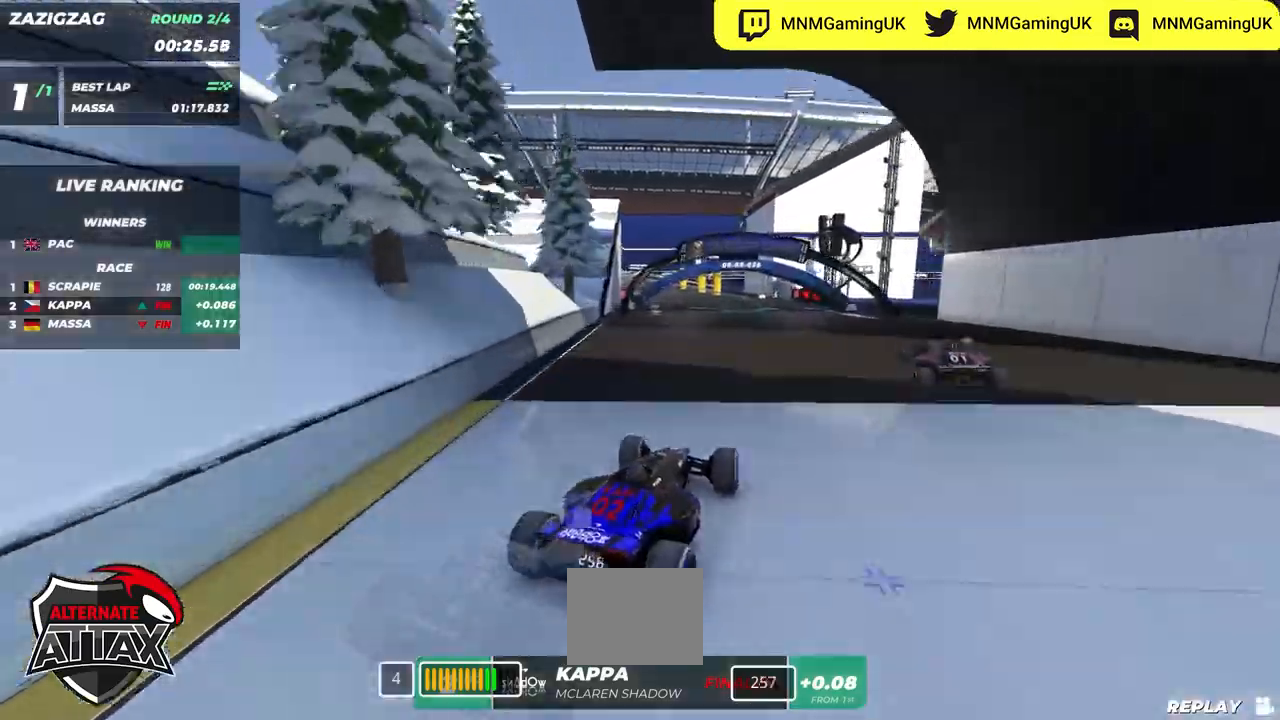
{"keys": ["right", "up"], "events": [[450, "right", "down"]]}
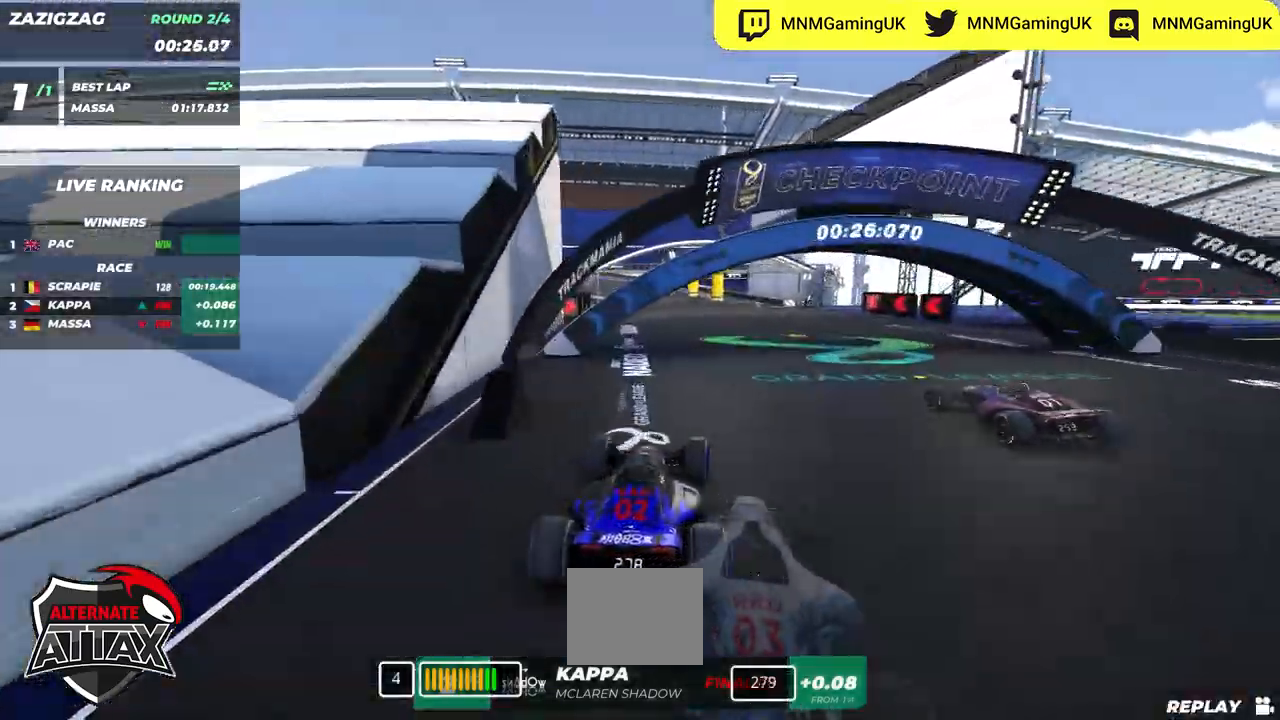
{"keys": ["left", "up"], "events": [[134, "right", "up"], [284, "left", "down"]]}
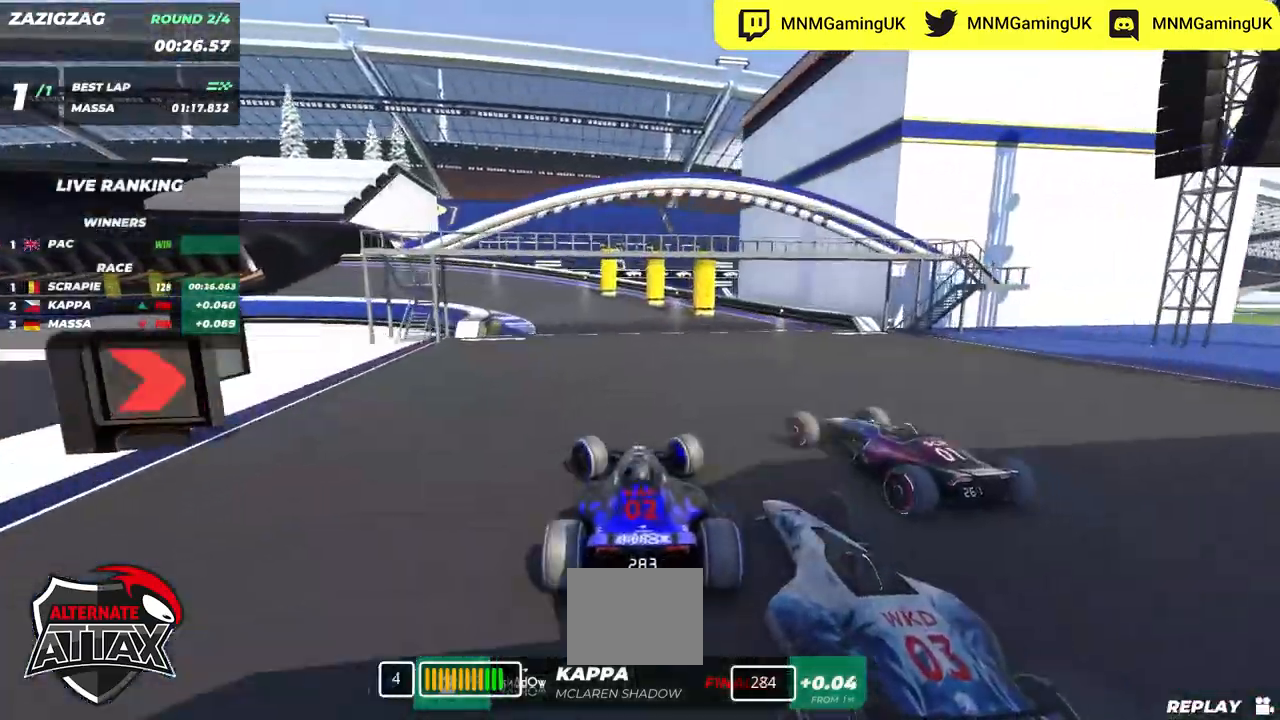
{"keys": ["left", "up"], "events": []}
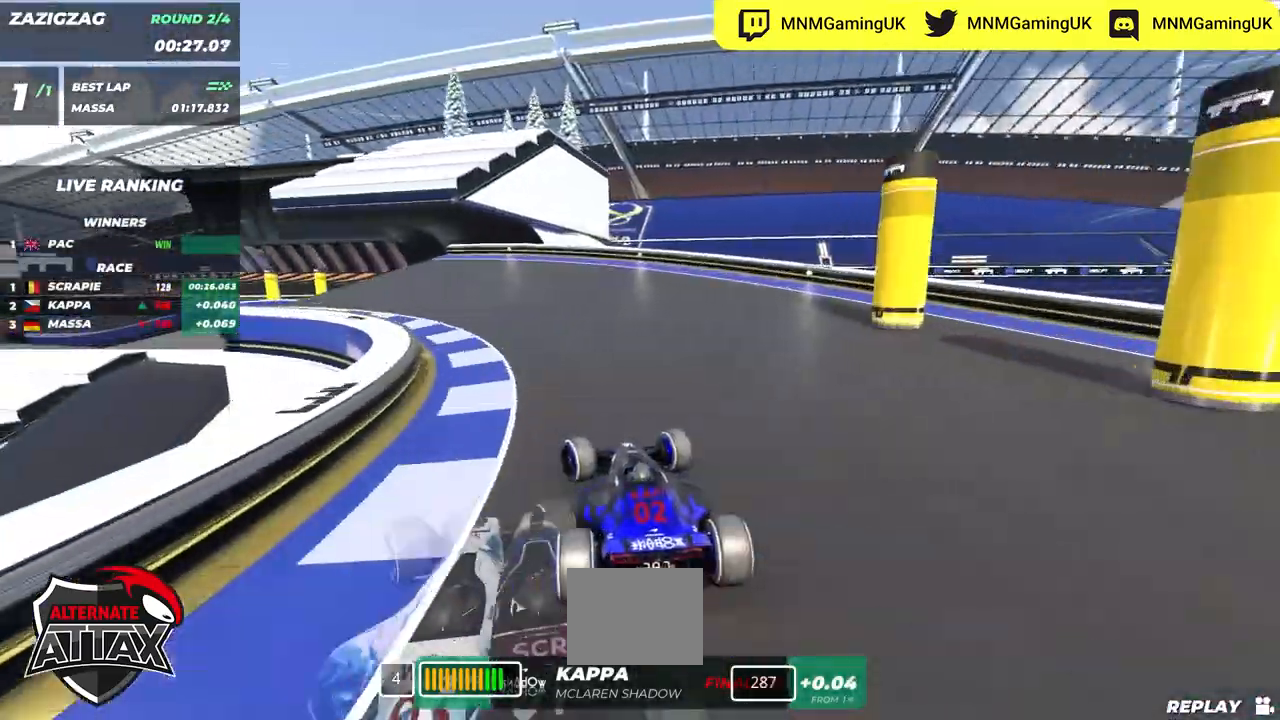
{"keys": ["left", "up"], "events": []}
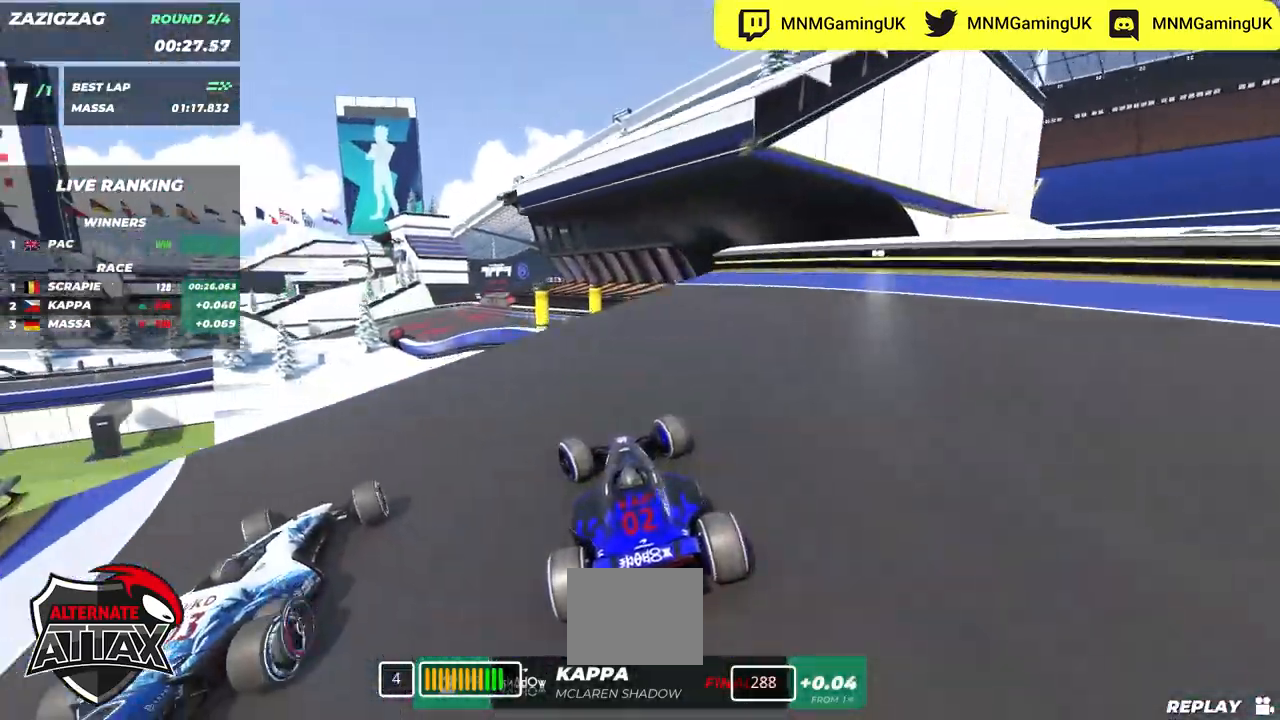
{"keys": ["right", "up"], "events": [[134, "left", "up"], [167, "right", "down"], [350, "down", "down"], [434, "down", "up"]]}
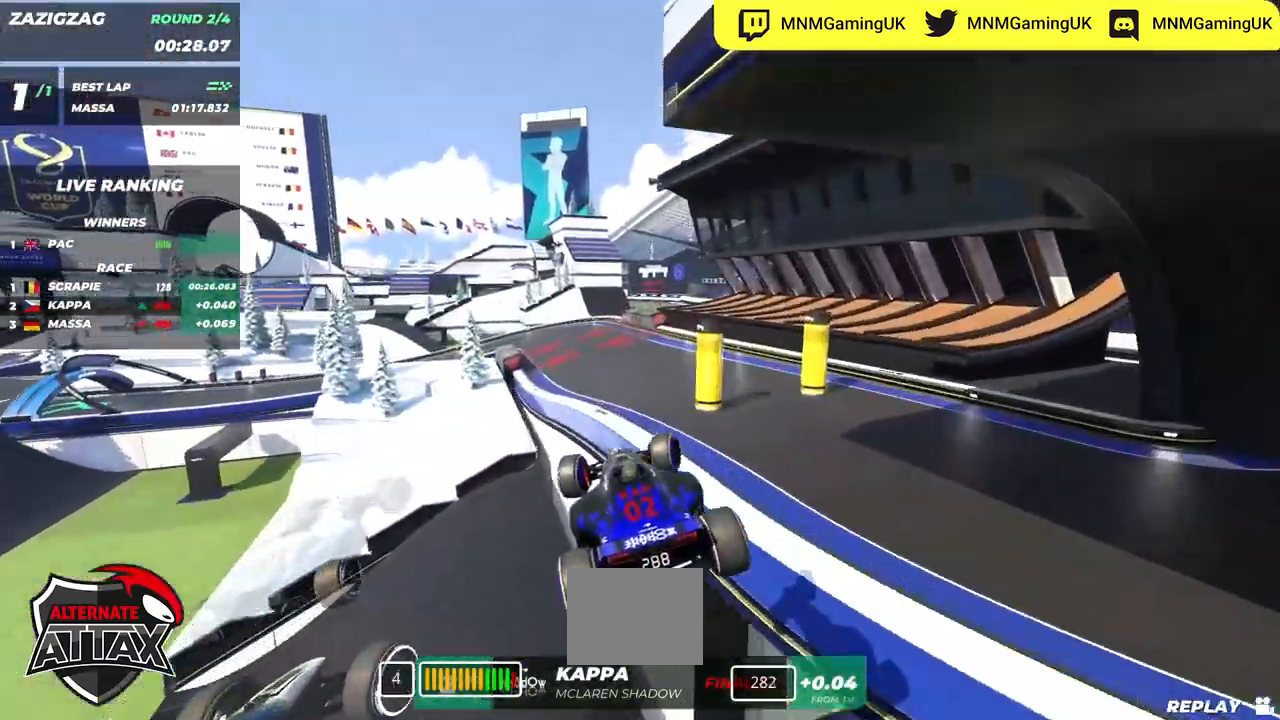
{"keys": ["right", "up"], "events": []}